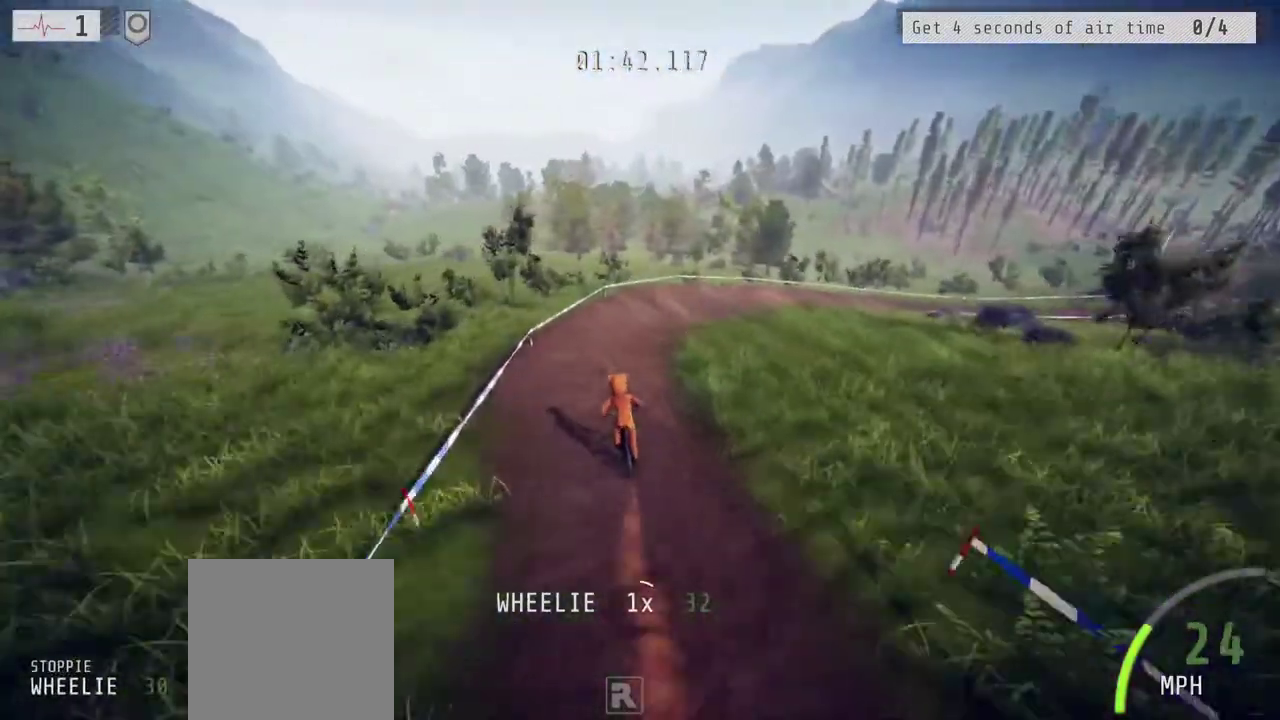
Gameplay with a controller (Xbox layout); each line is a JSON object with the inputs held at the frame after it. "events" lists button and stick changes between this image and that frame as [ms after this image, input, new state], when the widget could be followed in between. Not read: L1.
{"buttons": ["R1"], "left_stick": "up-right", "right_stick": "center", "events": [[367, "left_stick", "up-right"], [450, "R1", "down"], [500, "R2", "up"]]}
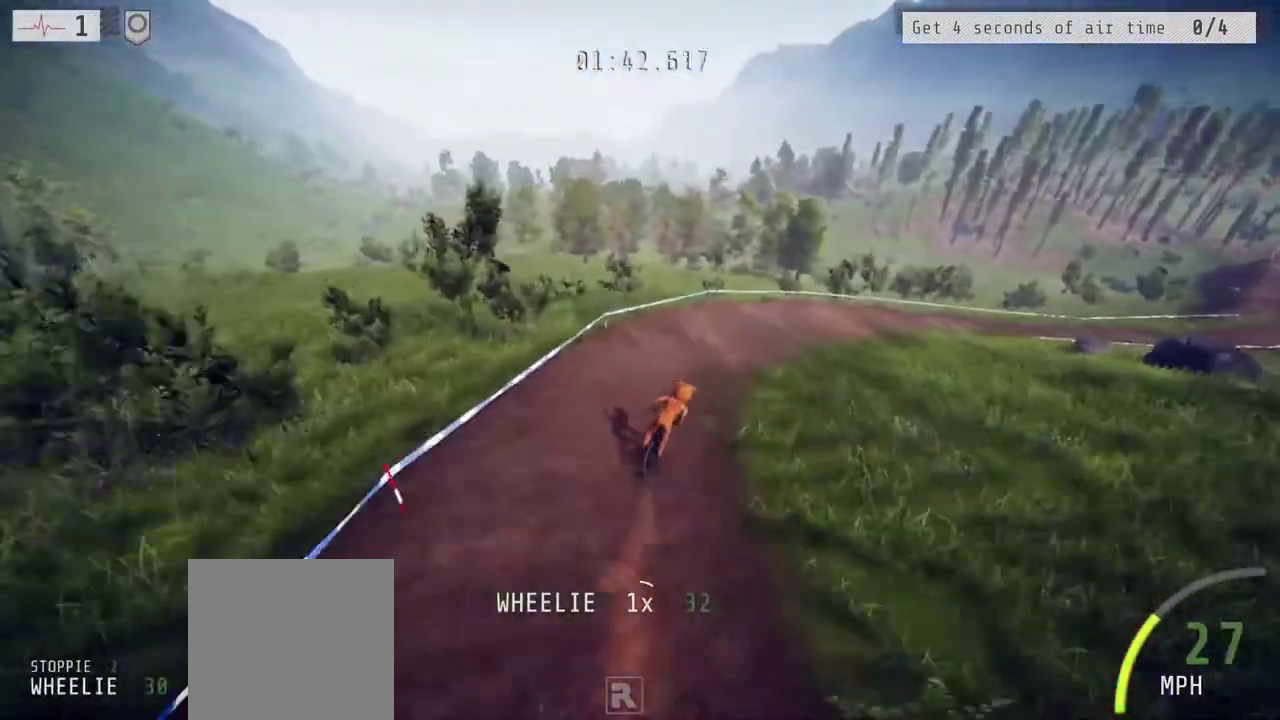
{"buttons": ["R2"], "left_stick": "up-right", "right_stick": "center", "events": [[333, "R2", "down"], [367, "R1", "up"]]}
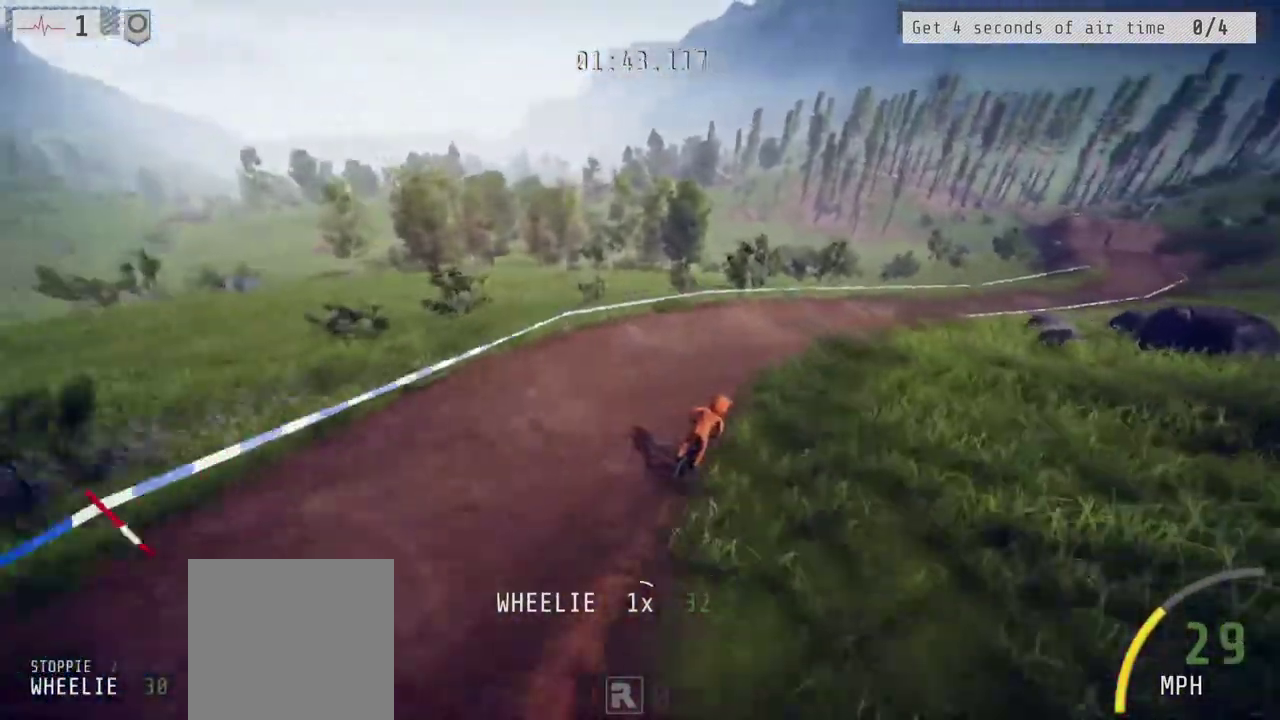
{"buttons": ["R1"], "left_stick": "down", "right_stick": "center", "events": [[133, "R1", "down"], [200, "R2", "up"], [383, "left_stick", "down"]]}
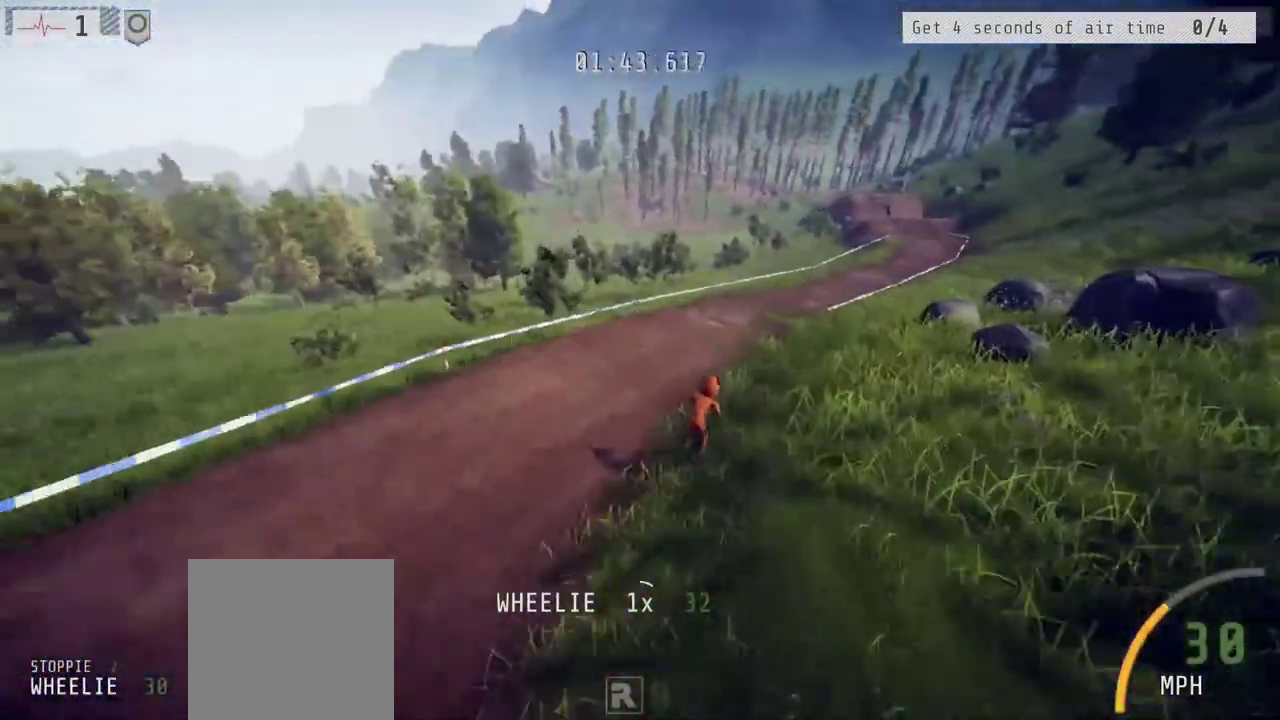
{"buttons": ["R2"], "left_stick": "up-left", "right_stick": "center", "events": [[333, "R2", "down"], [350, "R1", "up"], [350, "right_stick", "up"], [400, "left_stick", "up-left"], [400, "right_stick", "center"]]}
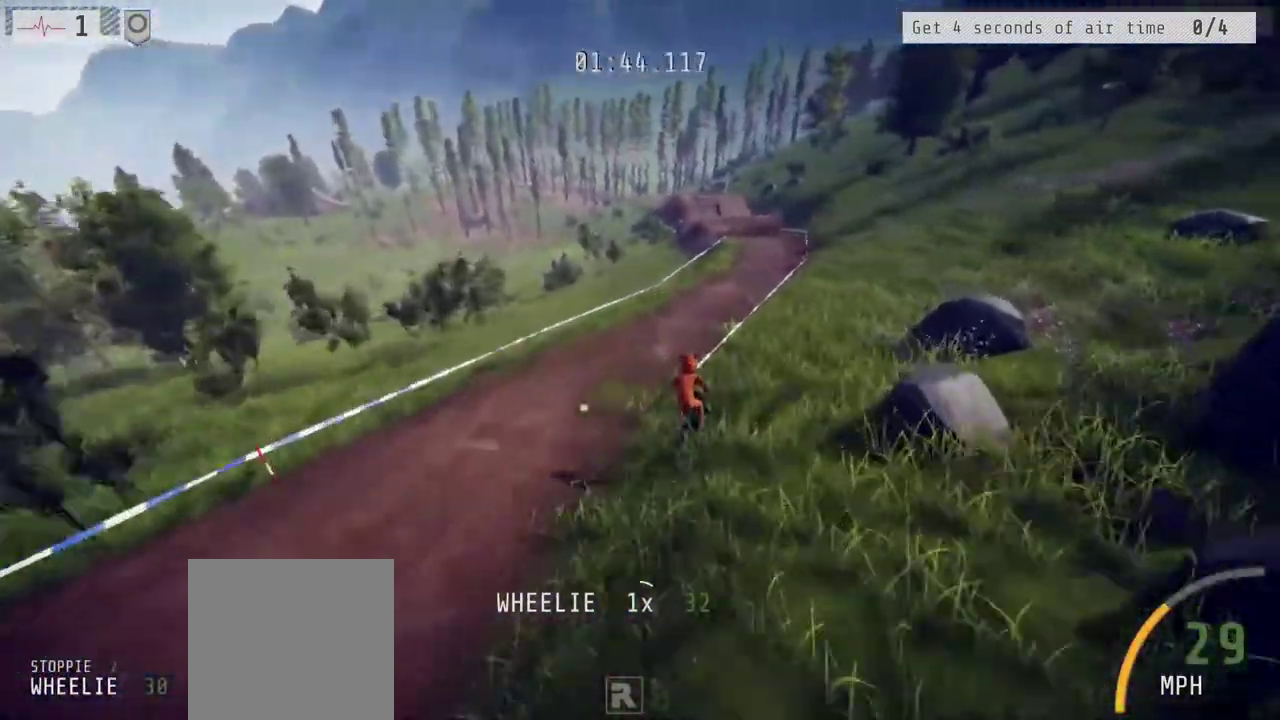
{"buttons": ["R1", "R2", "L3"], "left_stick": "up", "right_stick": "center"}
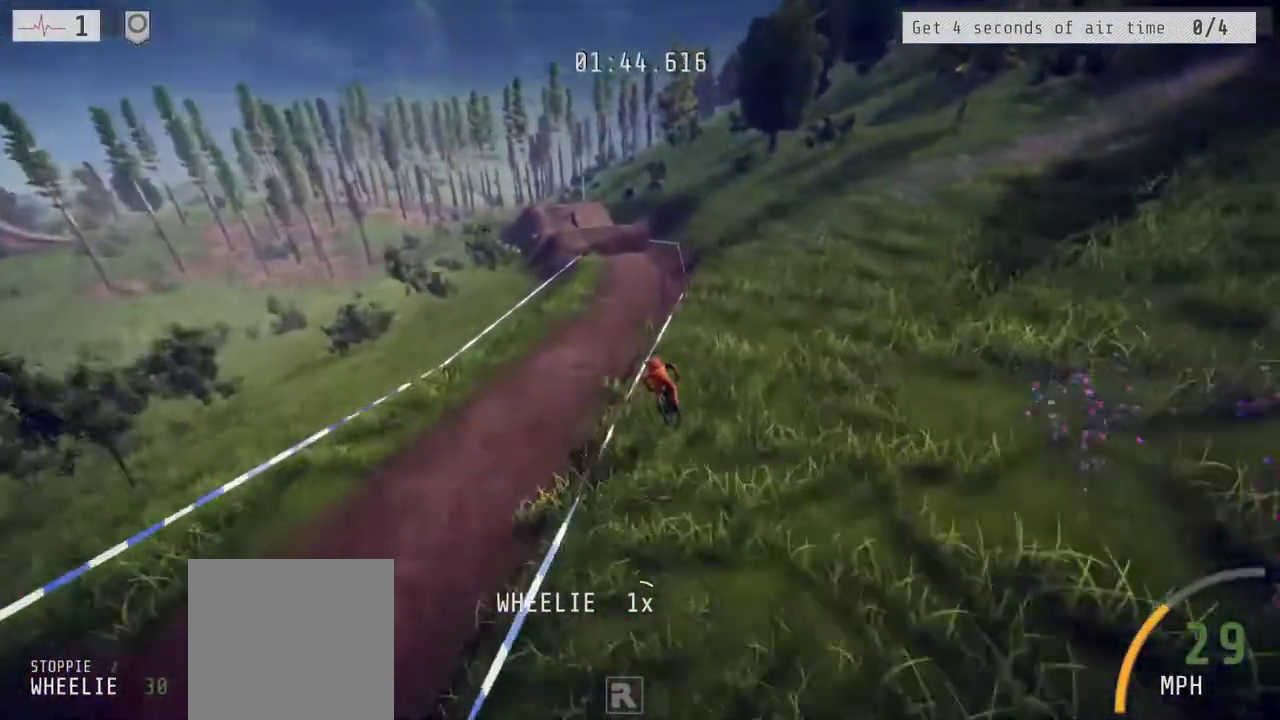
{"buttons": [], "left_stick": "center", "right_stick": "center", "events": [[200, "right_stick", "down"], [300, "L3", "up"], [367, "R2", "up"], [433, "right_stick", "center"], [450, "left_stick", "center"], [483, "R1", "up"]]}
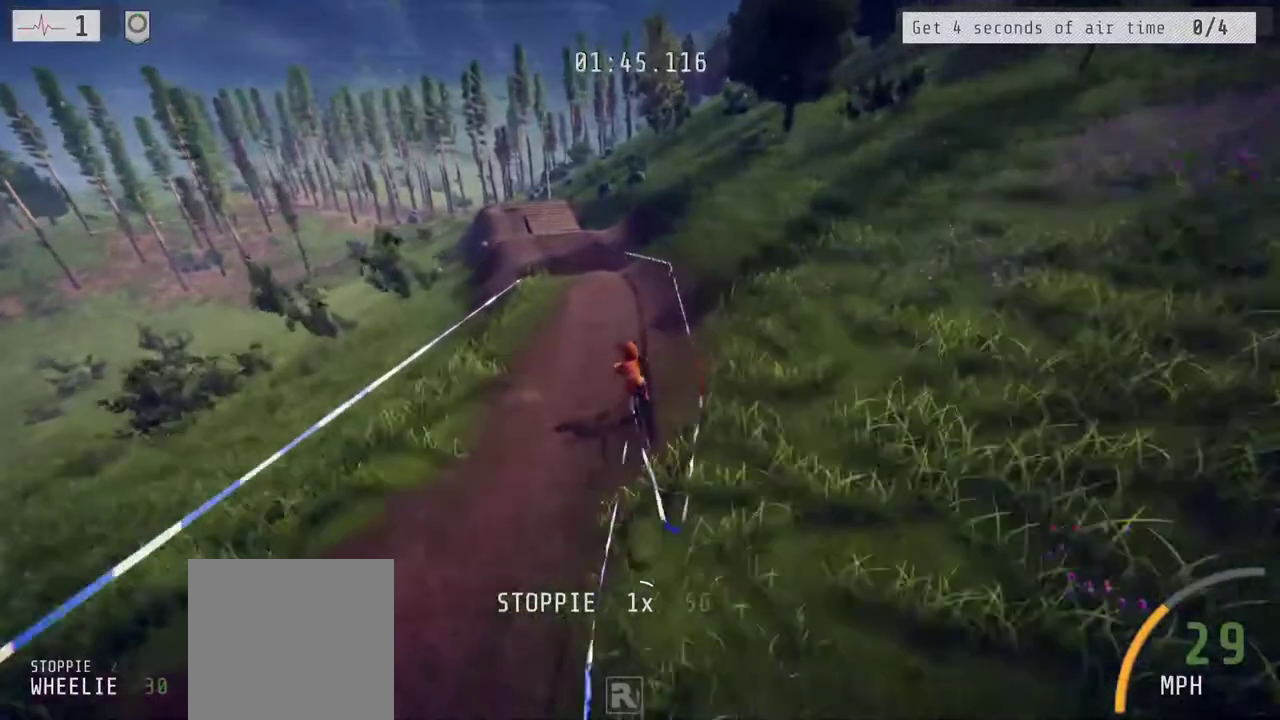
{"buttons": ["R2"], "left_stick": "left", "right_stick": "center", "events": [[83, "left_stick", "left"], [183, "R2", "down"]]}
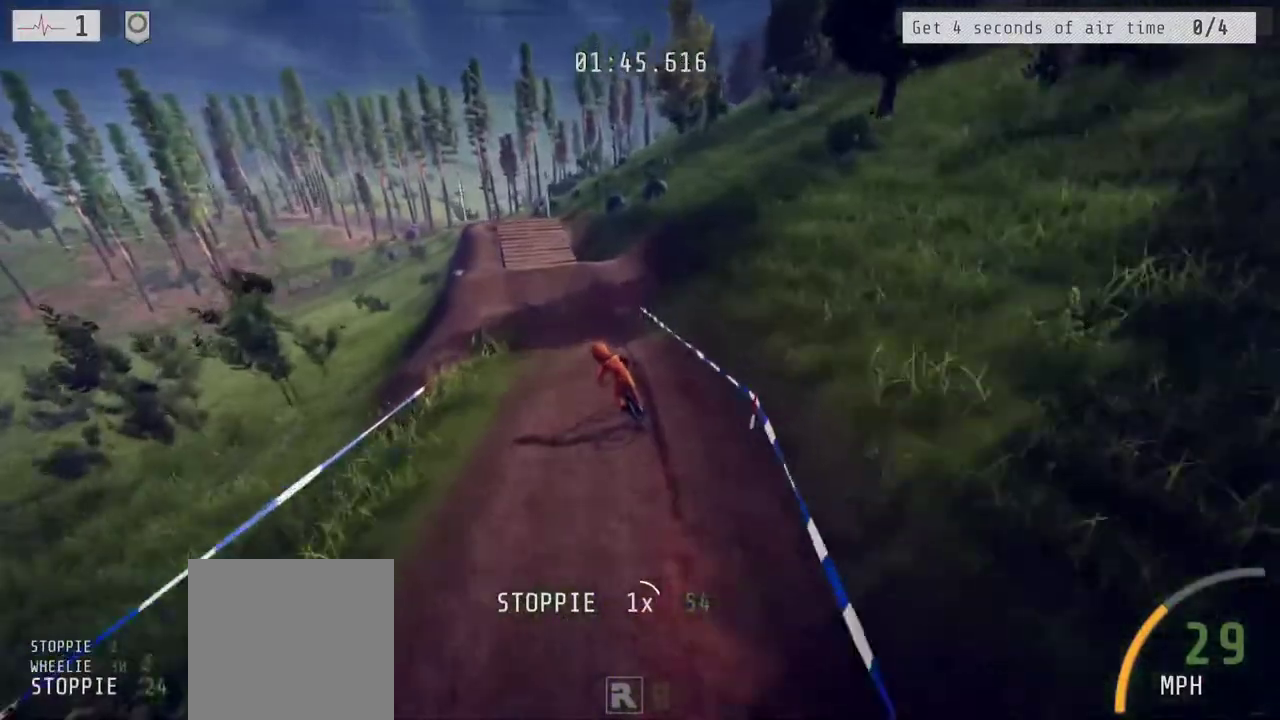
{"buttons": ["R2"], "left_stick": "down", "right_stick": "down-left", "events": [[17, "left_stick", "center"], [17, "right_stick", "down"], [317, "left_stick", "down"], [483, "right_stick", "down-left"]]}
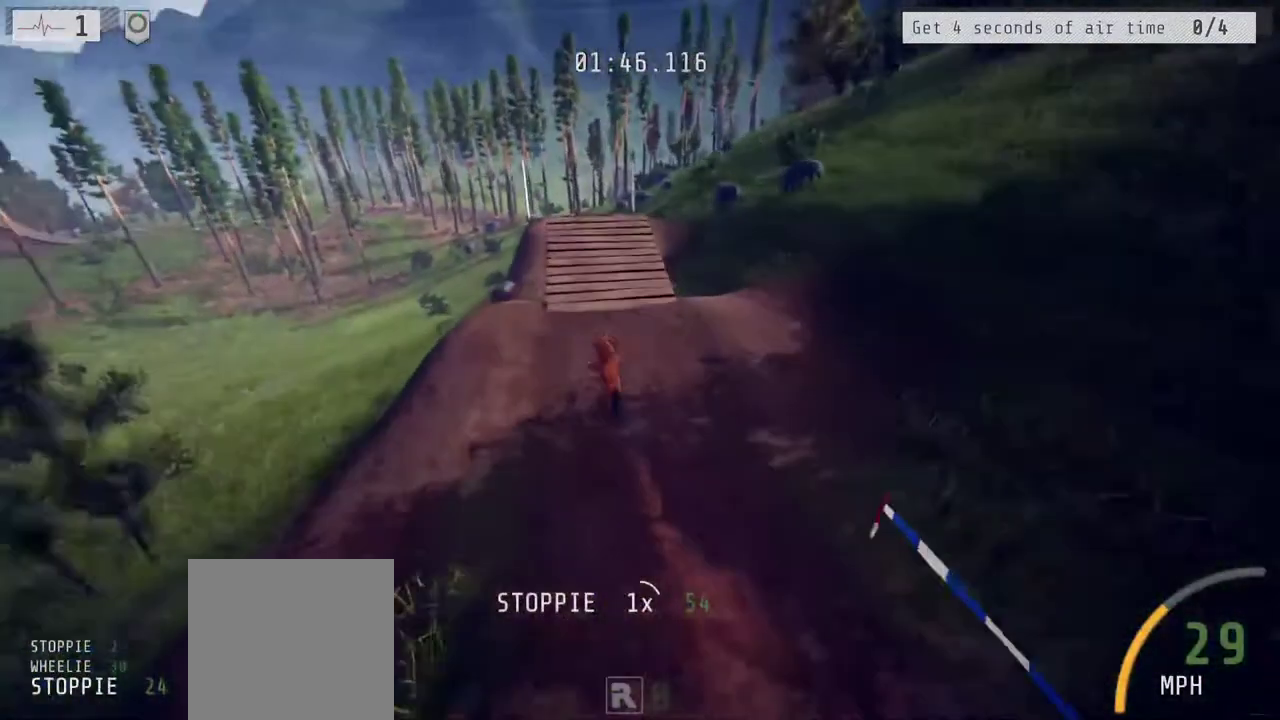
{"buttons": ["R1", "R2", "L3"], "left_stick": "right", "right_stick": "right"}
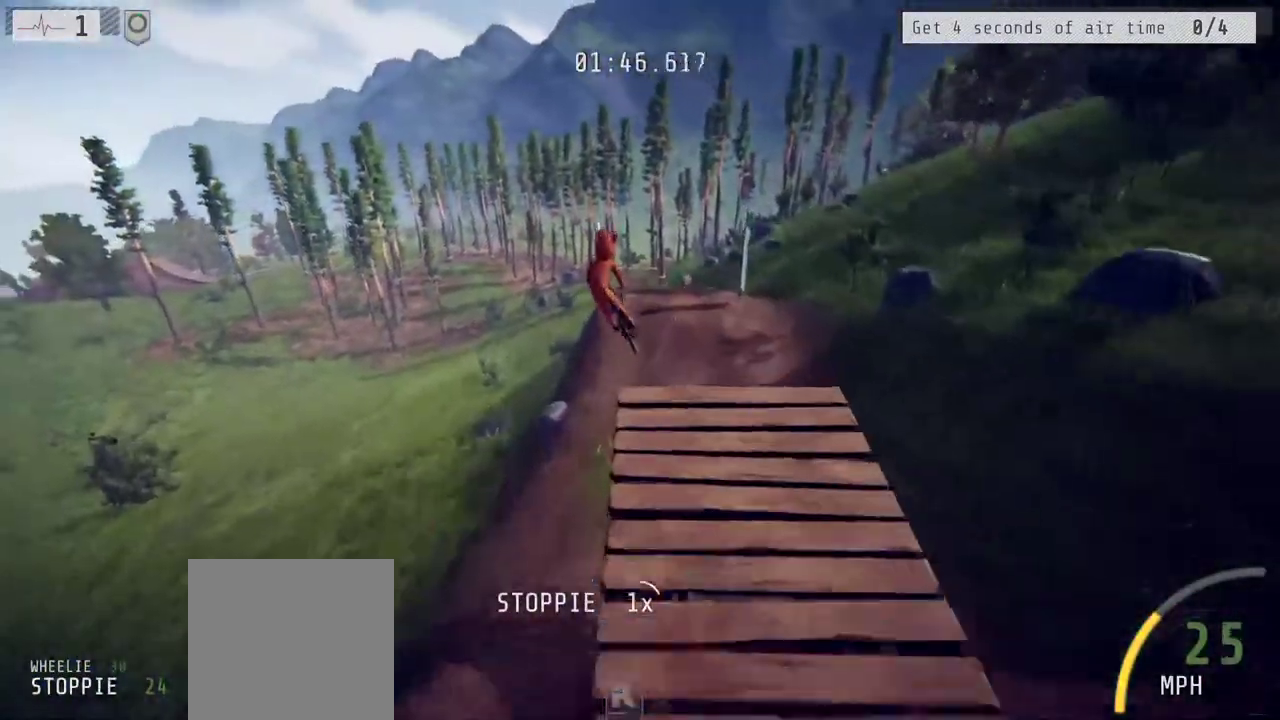
{"buttons": ["L2", "R1", "R2"], "left_stick": "up-right", "right_stick": "right", "events": [[67, "L3", "up"], [150, "left_stick", "up-right"], [483, "L2", "down"]]}